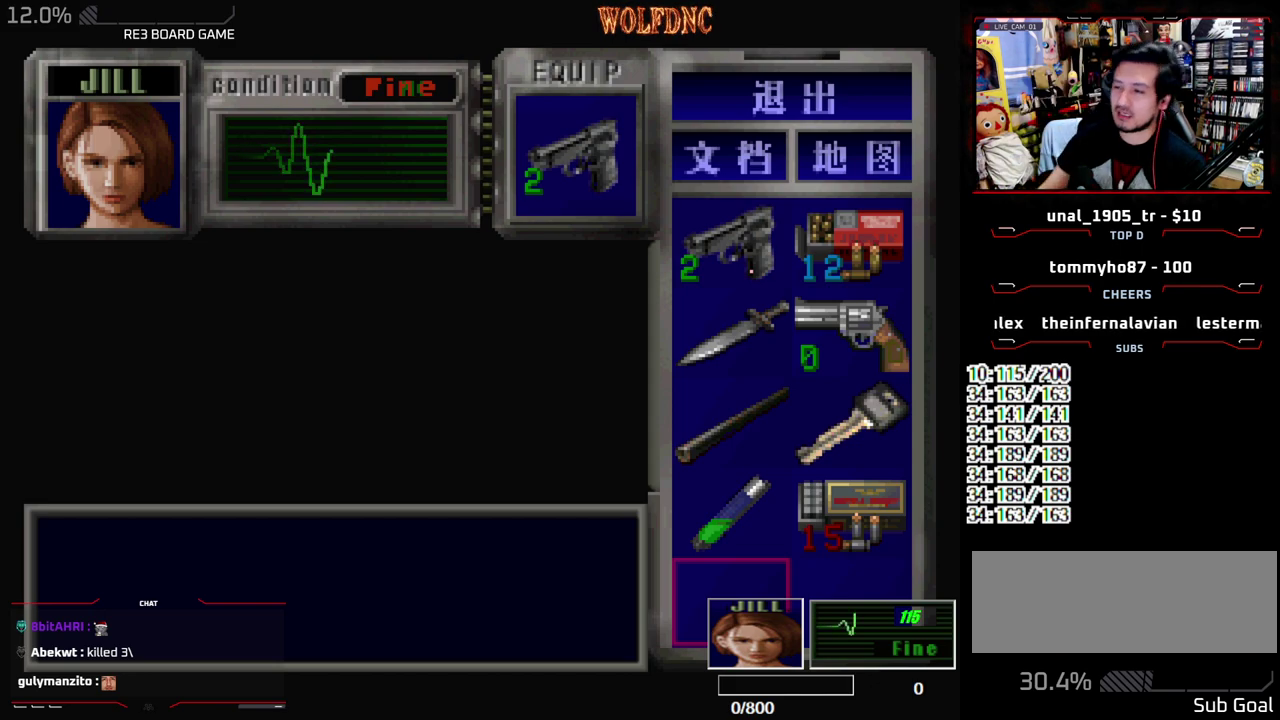
Gameplay with a controller (PlayStation layout); each line is a JSON object with the inputs held at the frame after it. "events" lists button and stick changes between this image and that frame as [ms after this image, input, new state], when the widget could be followed in between. Not read: L3 R3 SELECT other_buttons.
{"buttons": ["SQUARE", "DPAD_UP"], "events": [[33, "SQUARE", "down"], [133, "SQUARE", "up"], [183, "DPAD_RIGHT", "down"], [267, "DPAD_UP", "down"], [267, "SQUARE", "down"], [467, "DPAD_RIGHT", "up"]]}
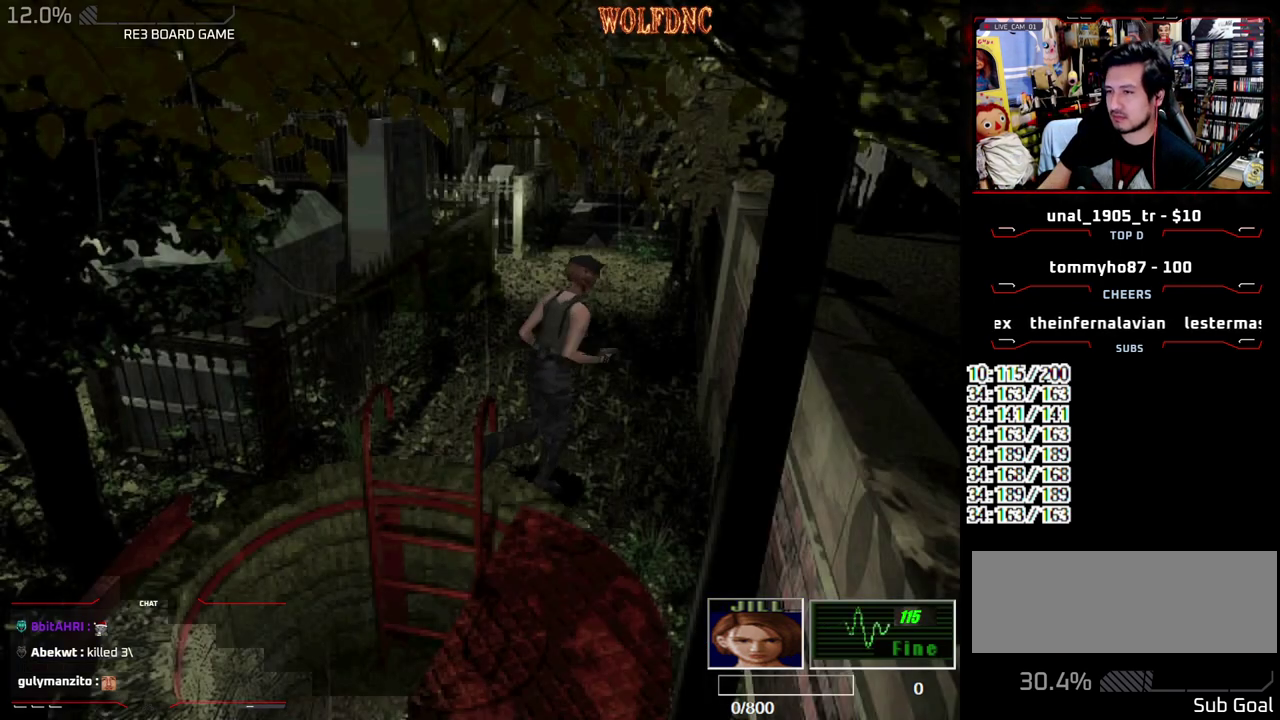
{"buttons": ["SQUARE", "DPAD_UP"], "events": [[200, "DPAD_LEFT", "down"], [483, "DPAD_LEFT", "up"]]}
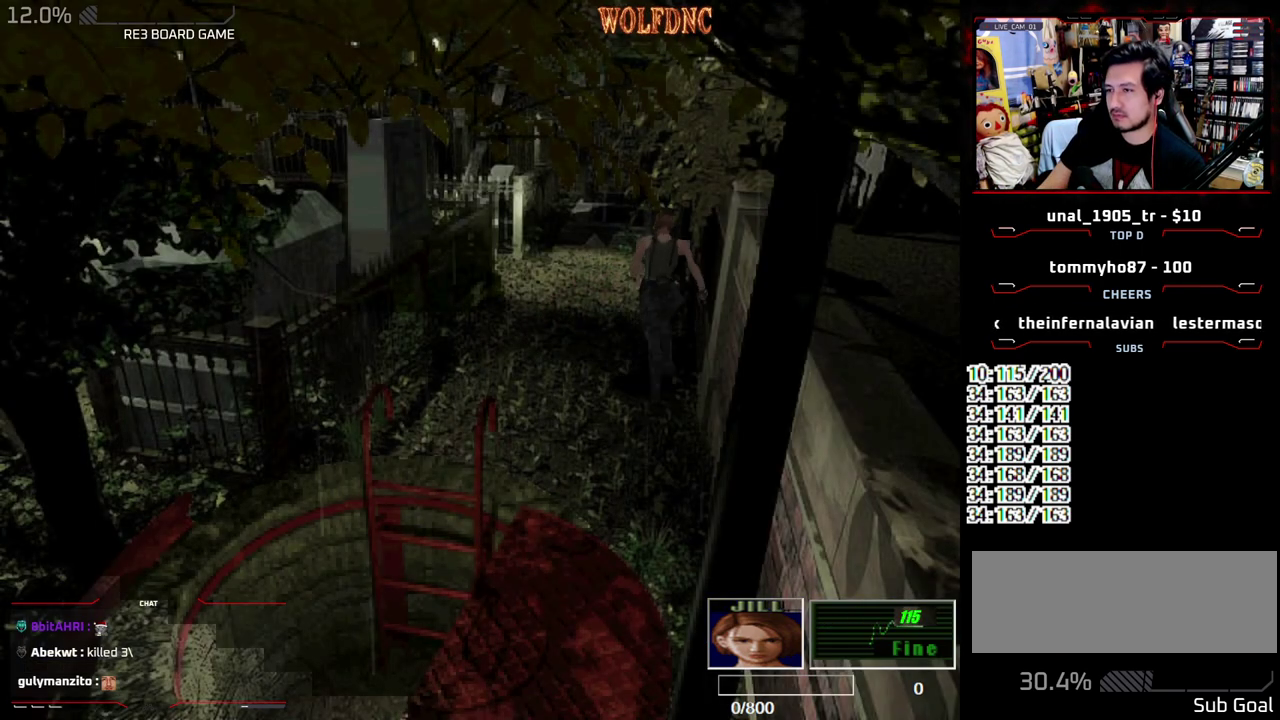
{"buttons": ["SQUARE", "DPAD_UP"], "events": []}
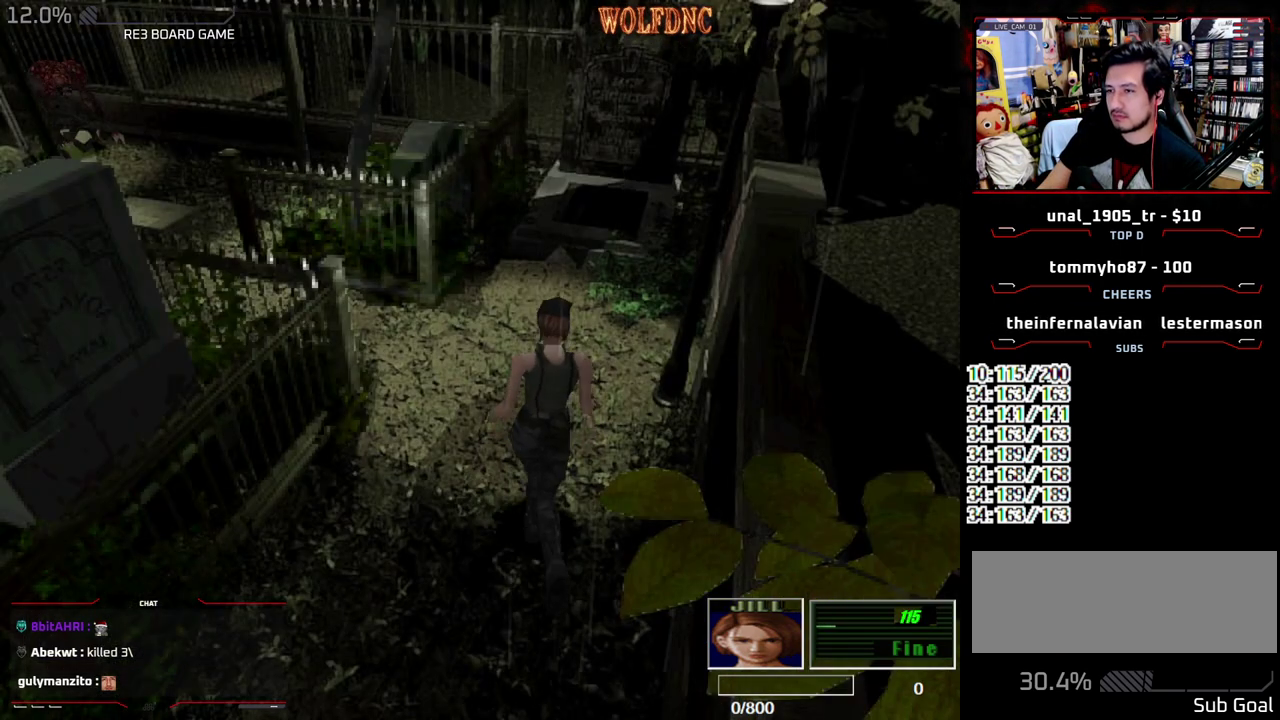
{"buttons": [], "events": [[133, "DPAD_UP", "up"], [183, "SQUARE", "up"], [233, "DPAD_DOWN", "down"], [267, "SQUARE", "down"], [317, "DPAD_DOWN", "up"], [367, "SQUARE", "up"]]}
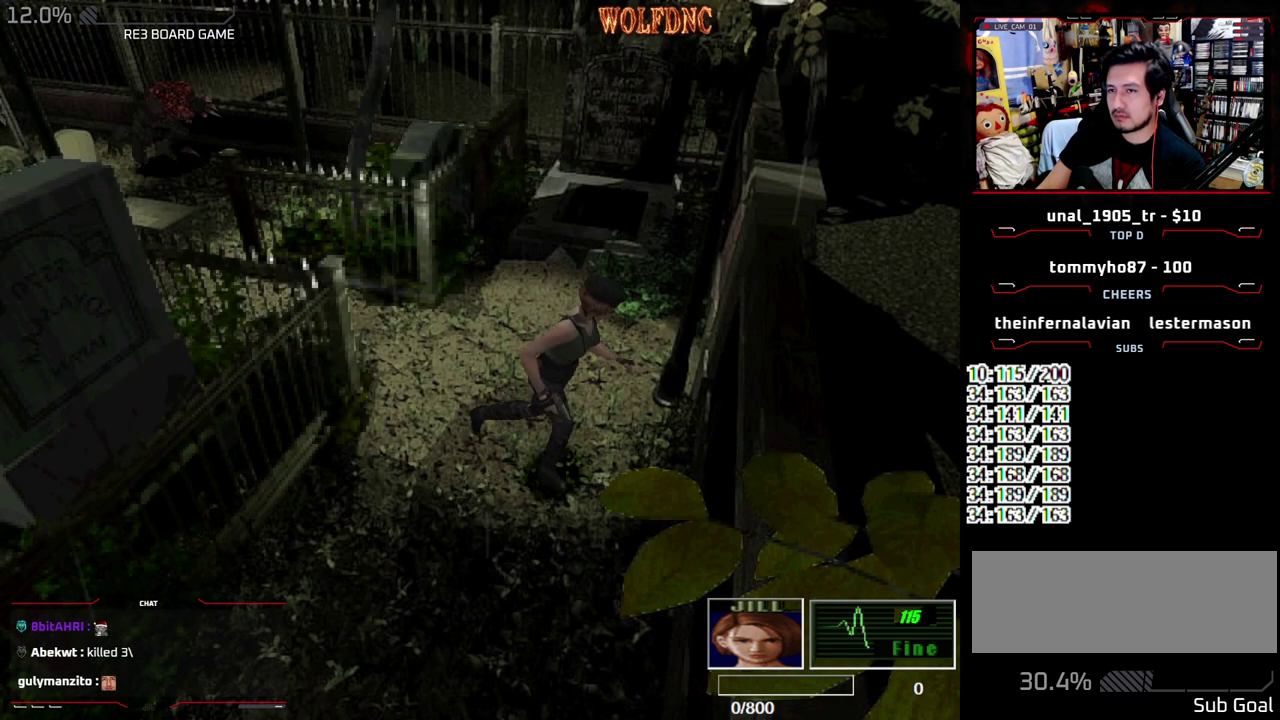
{"buttons": [], "events": []}
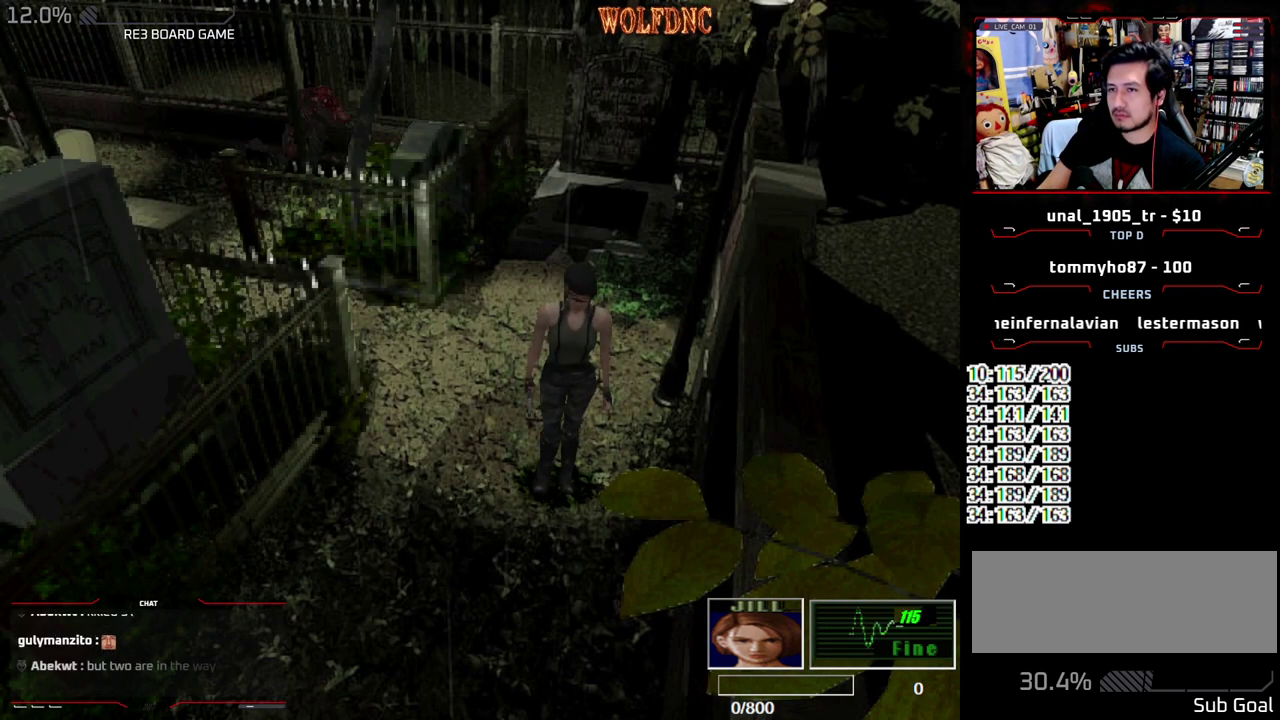
{"buttons": [], "events": []}
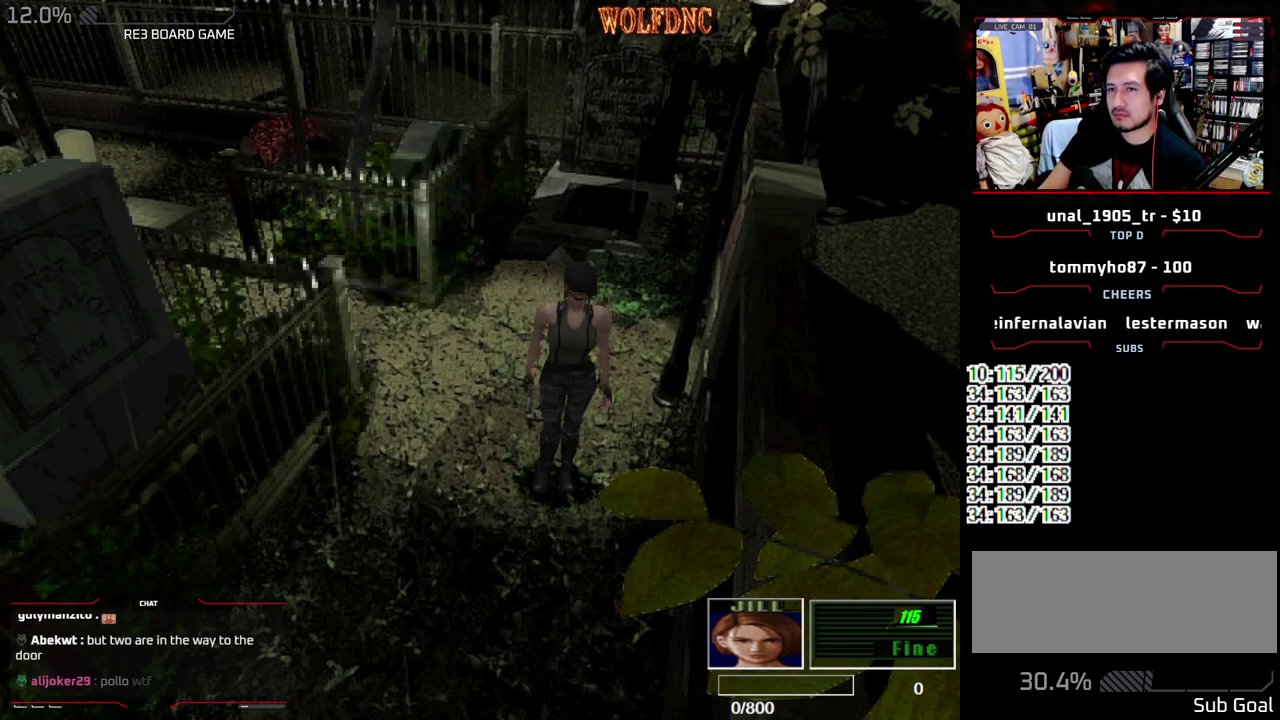
{"buttons": ["DPAD_UP"], "events": [[417, "DPAD_UP", "down"]]}
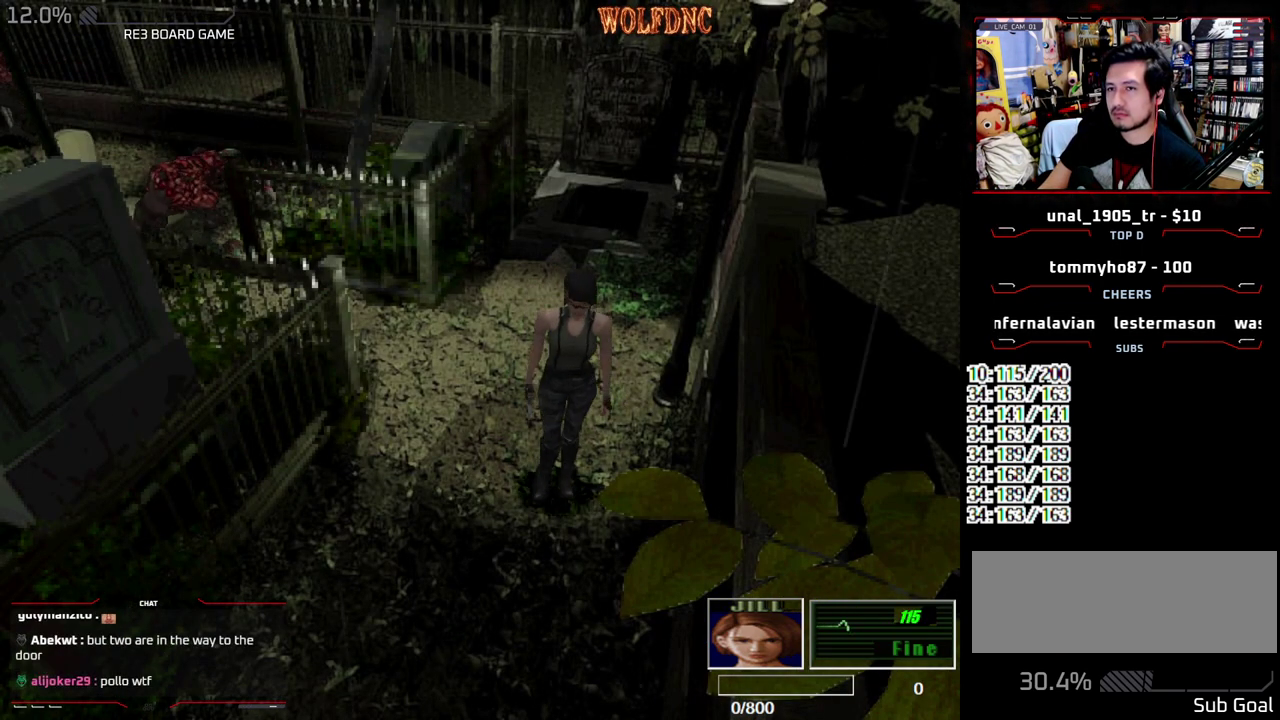
{"buttons": ["SQUARE", "DPAD_UP"], "events": [[50, "SQUARE", "down"]]}
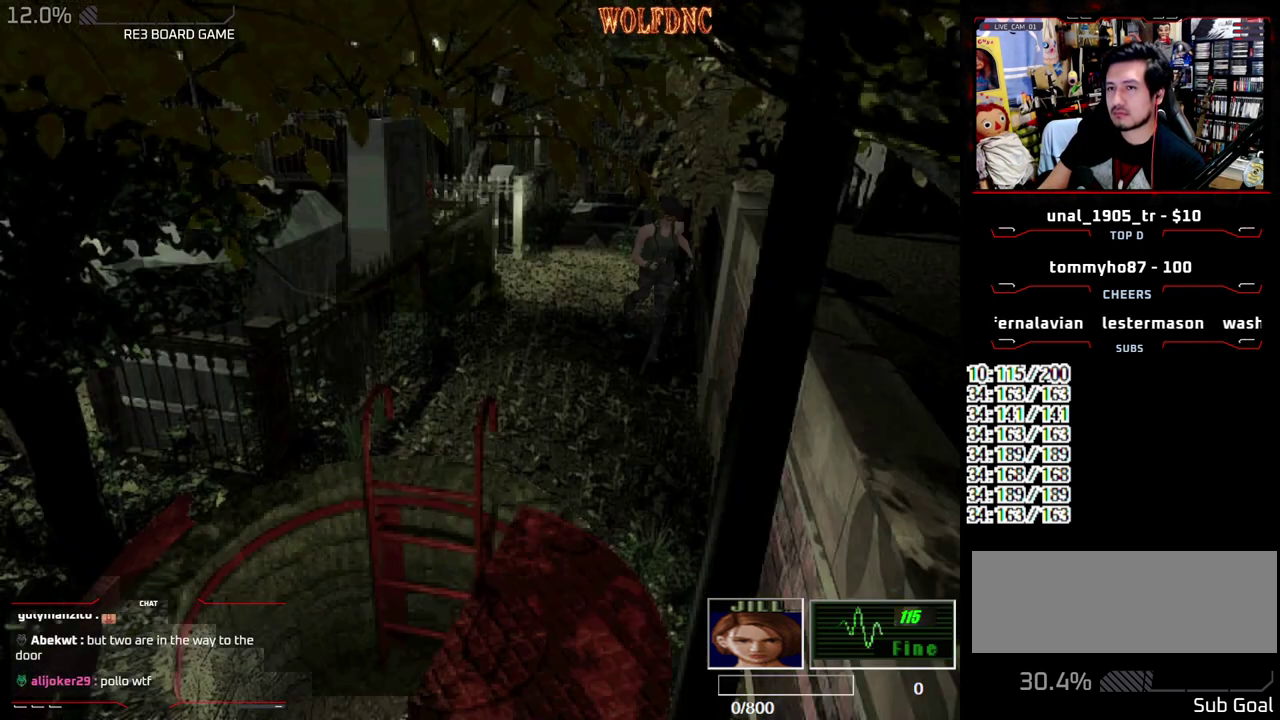
{"buttons": ["SQUARE", "DPAD_UP", "DPAD_RIGHT"], "events": [[33, "DPAD_RIGHT", "down"], [217, "DPAD_RIGHT", "up"], [400, "DPAD_RIGHT", "down"]]}
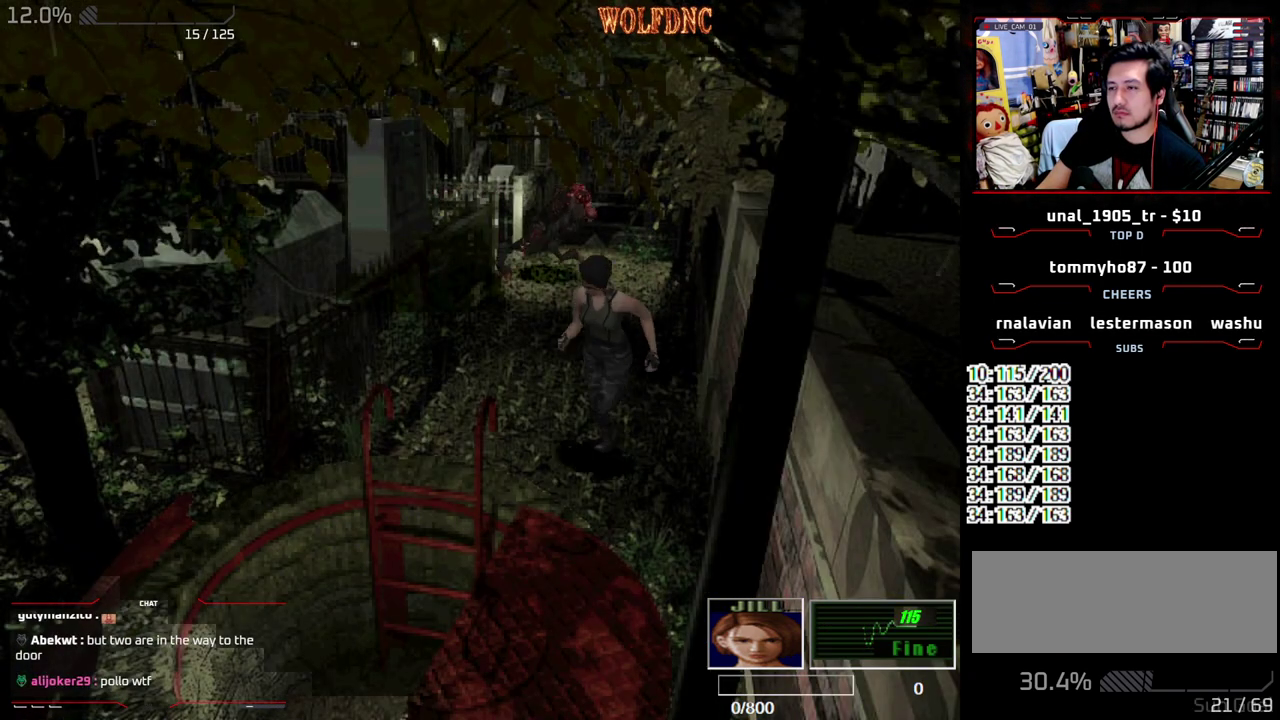
{"buttons": ["CROSS"], "events": [[33, "DPAD_RIGHT", "up"], [183, "DPAD_LEFT", "down"], [283, "CROSS", "down"], [417, "CROSS", "up"], [417, "SQUARE", "up"], [467, "CROSS", "down"], [467, "DPAD_LEFT", "up"], [467, "DPAD_UP", "up"]]}
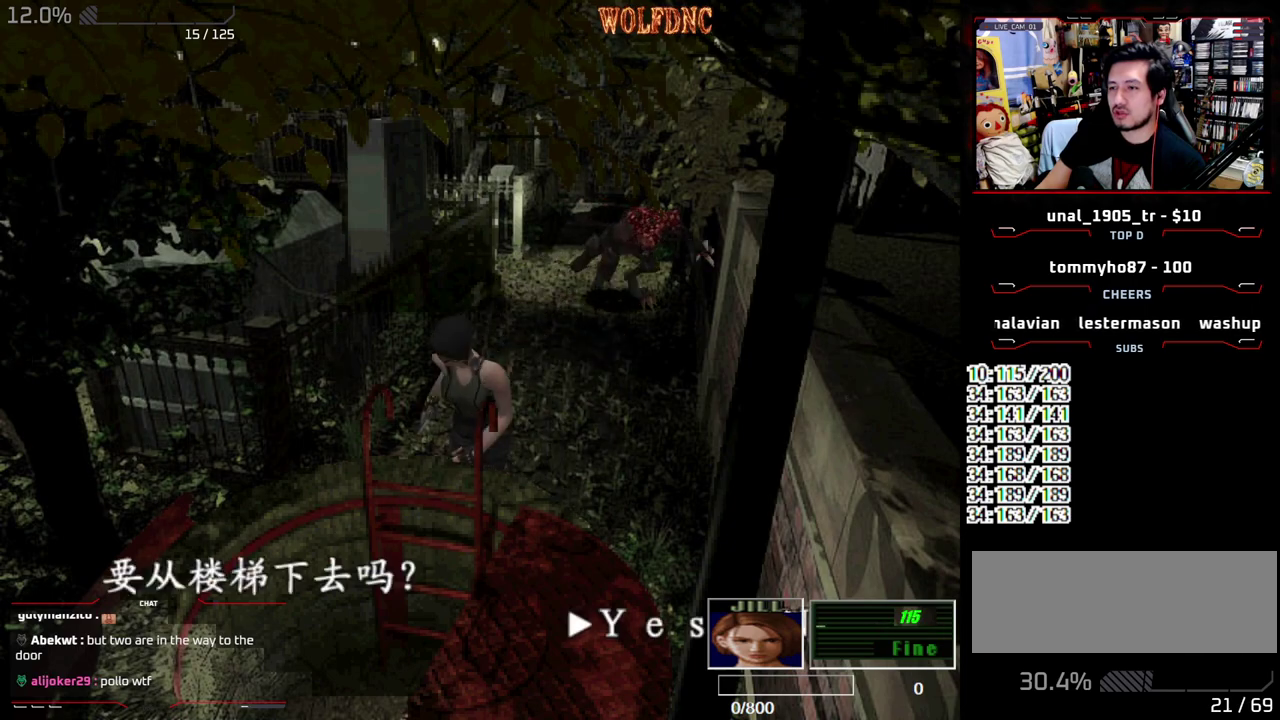
{"buttons": ["CROSS"], "events": [[150, "CROSS", "up"], [200, "CROSS", "down"], [283, "CROSS", "up"], [333, "CROSS", "down"]]}
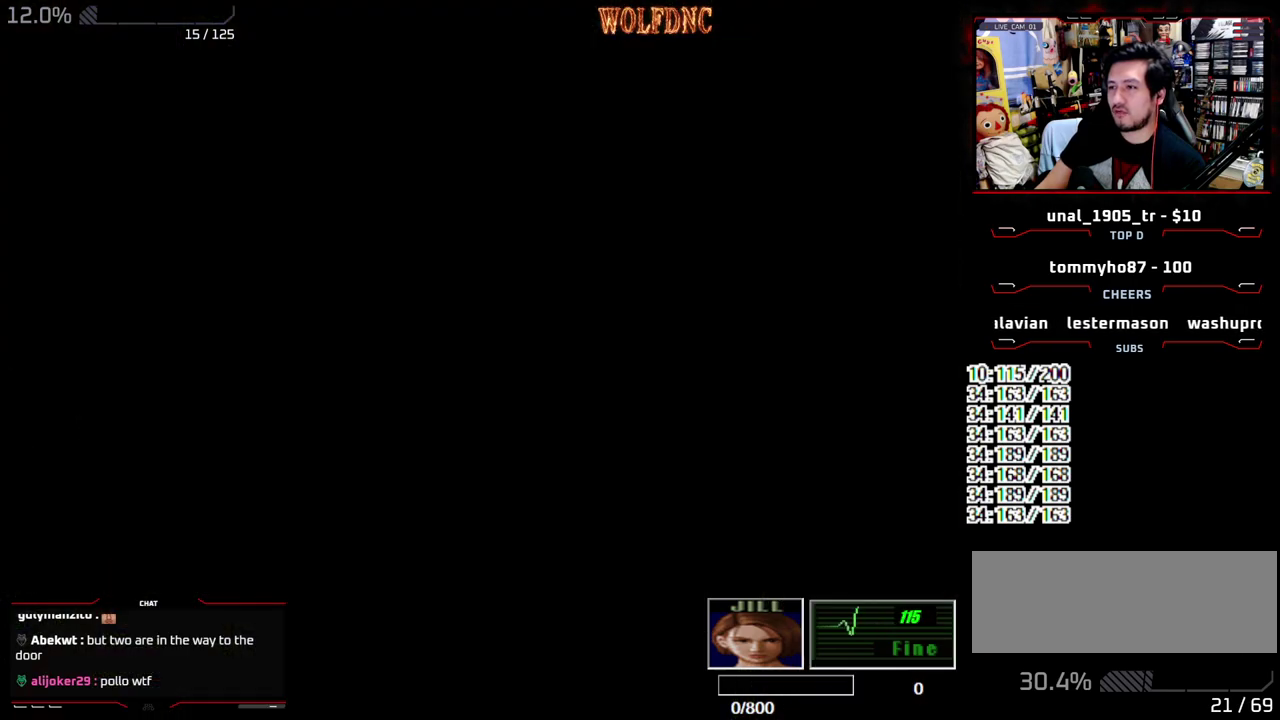
{"buttons": [], "events": [[33, "CROSS", "up"]]}
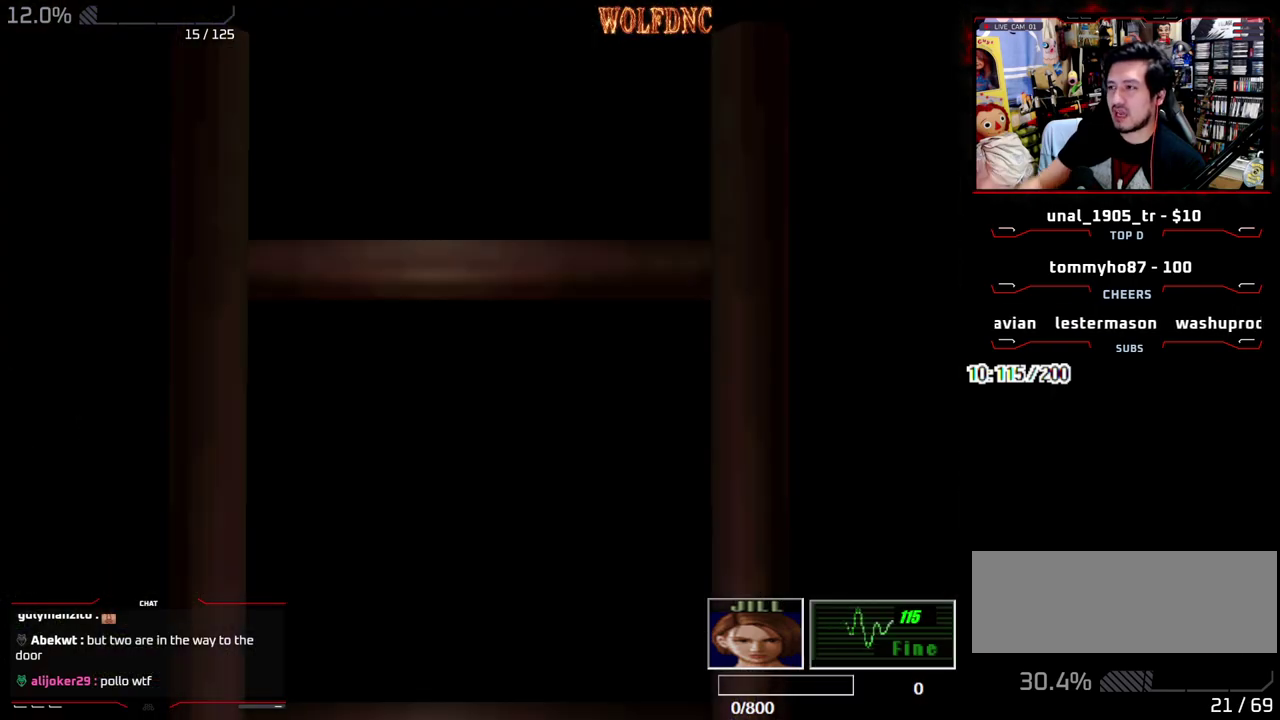
{"buttons": [], "events": []}
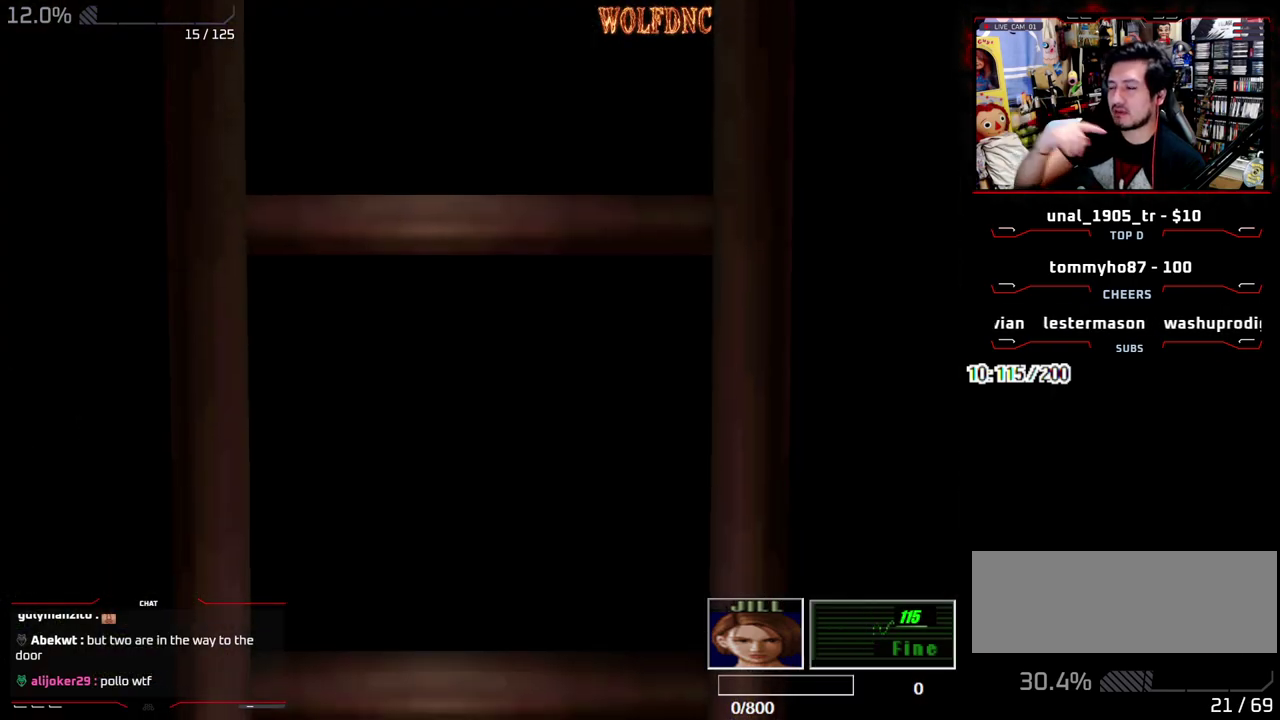
{"buttons": [], "events": []}
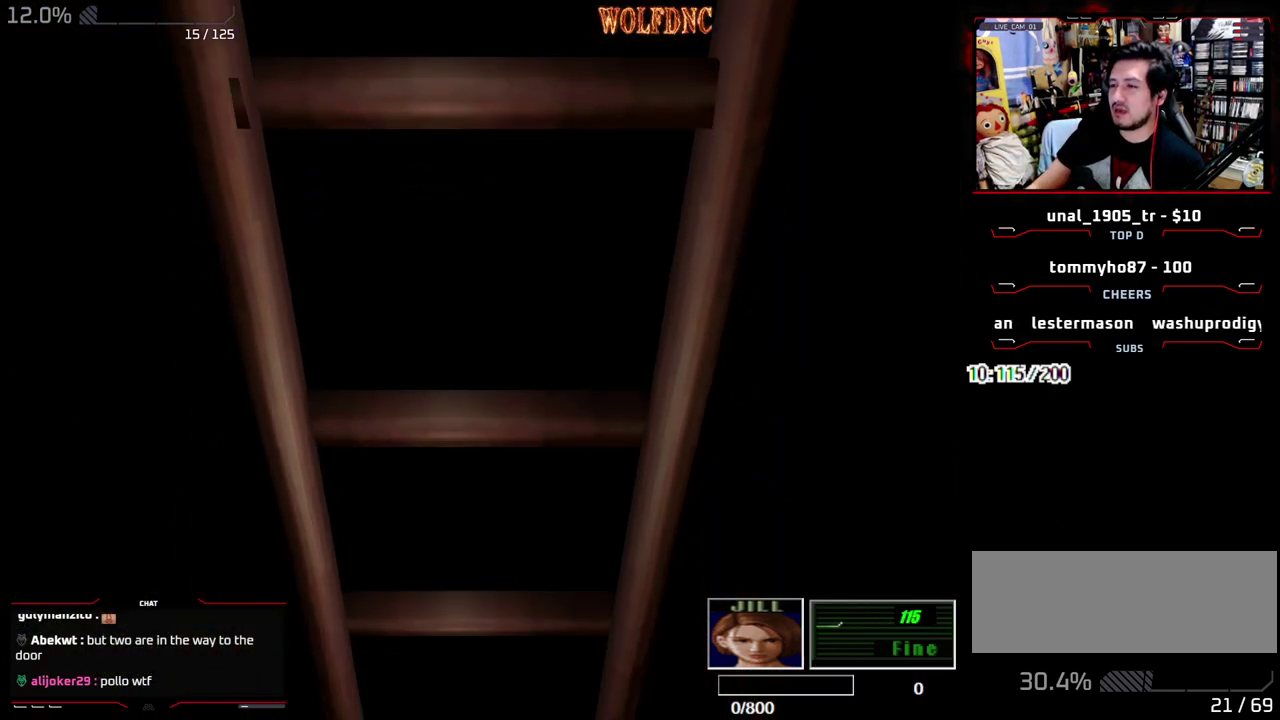
{"buttons": [], "events": [[217, "CIRCLE", "down"], [300, "CIRCLE", "up"]]}
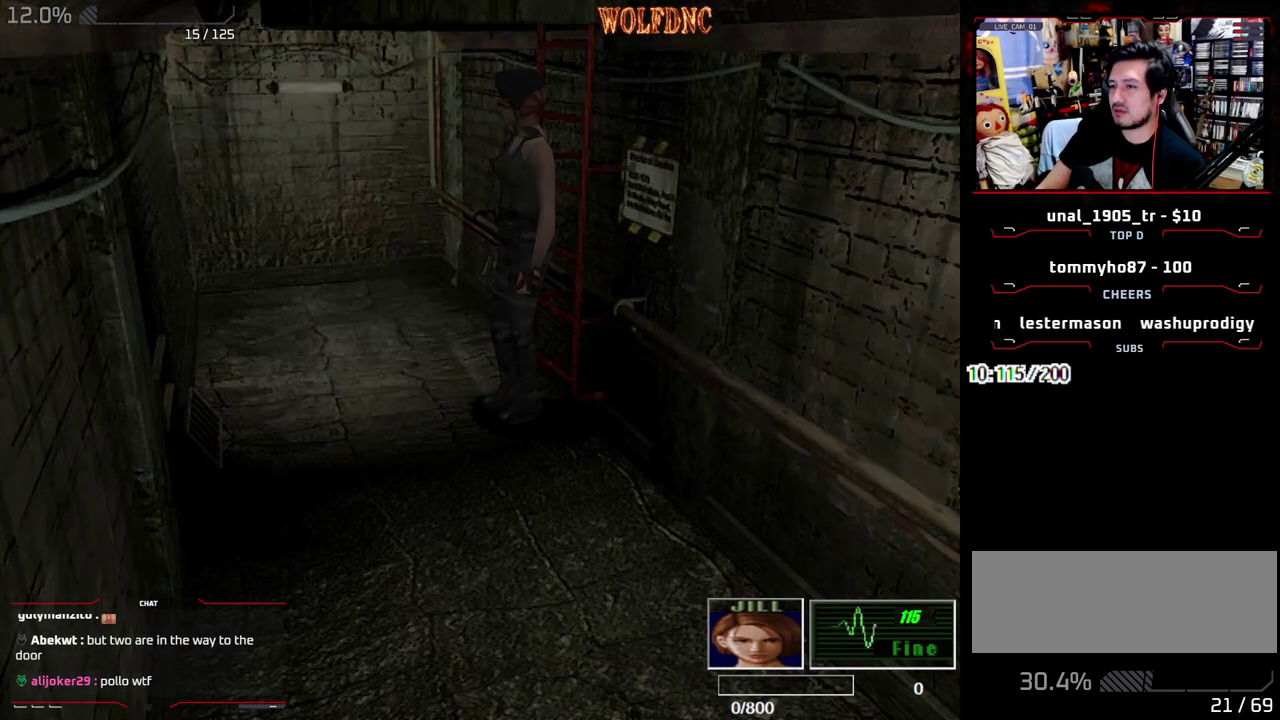
{"buttons": [], "events": []}
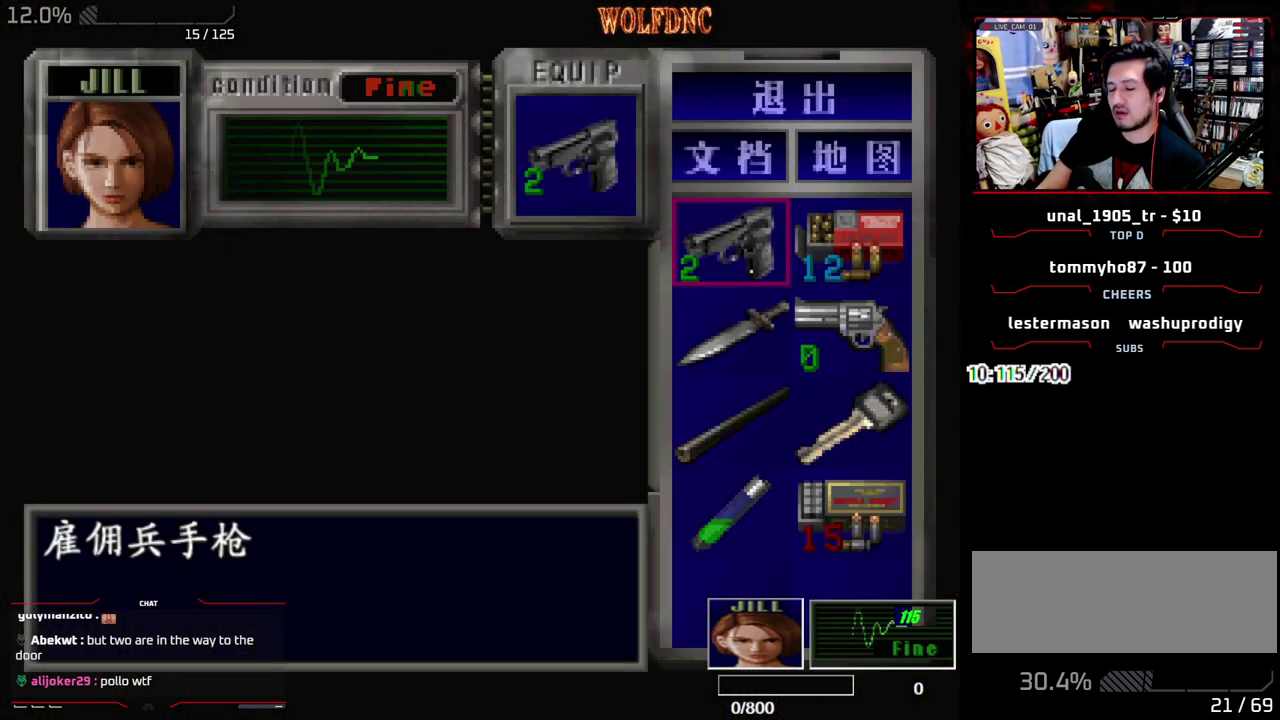
{"buttons": [], "events": []}
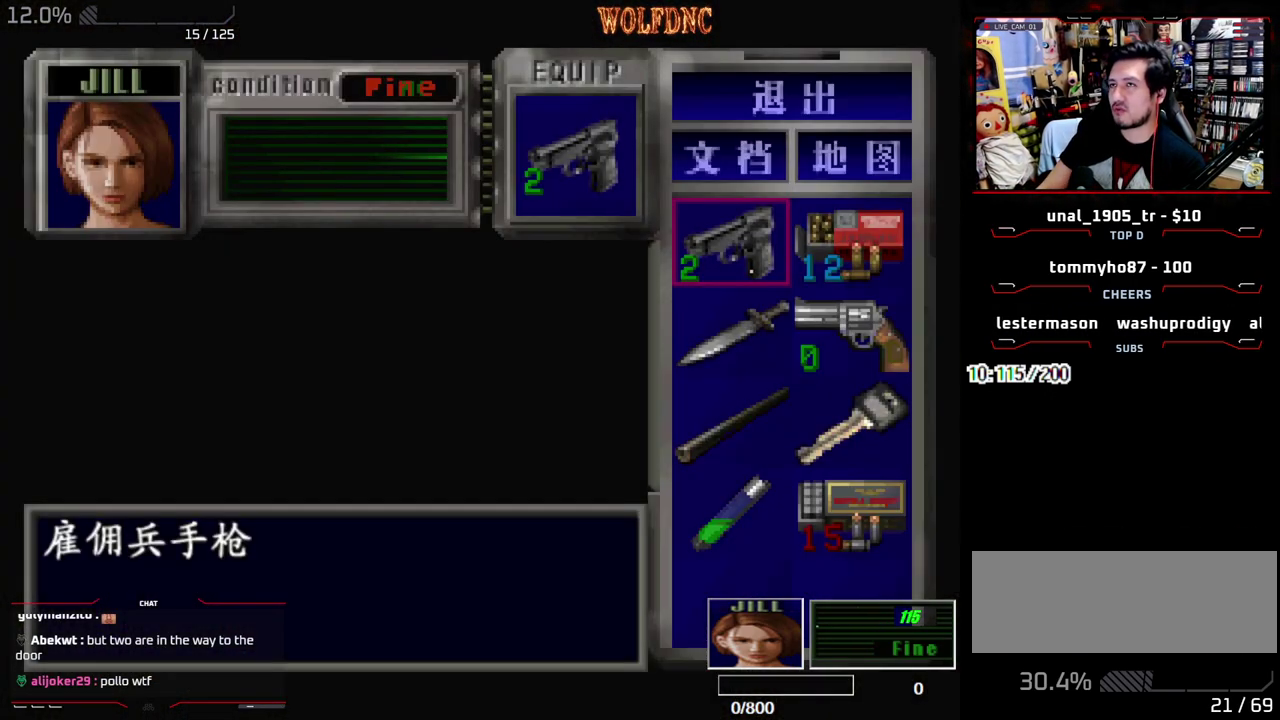
{"buttons": [], "events": [[217, "CIRCLE", "down"], [350, "CIRCLE", "up"]]}
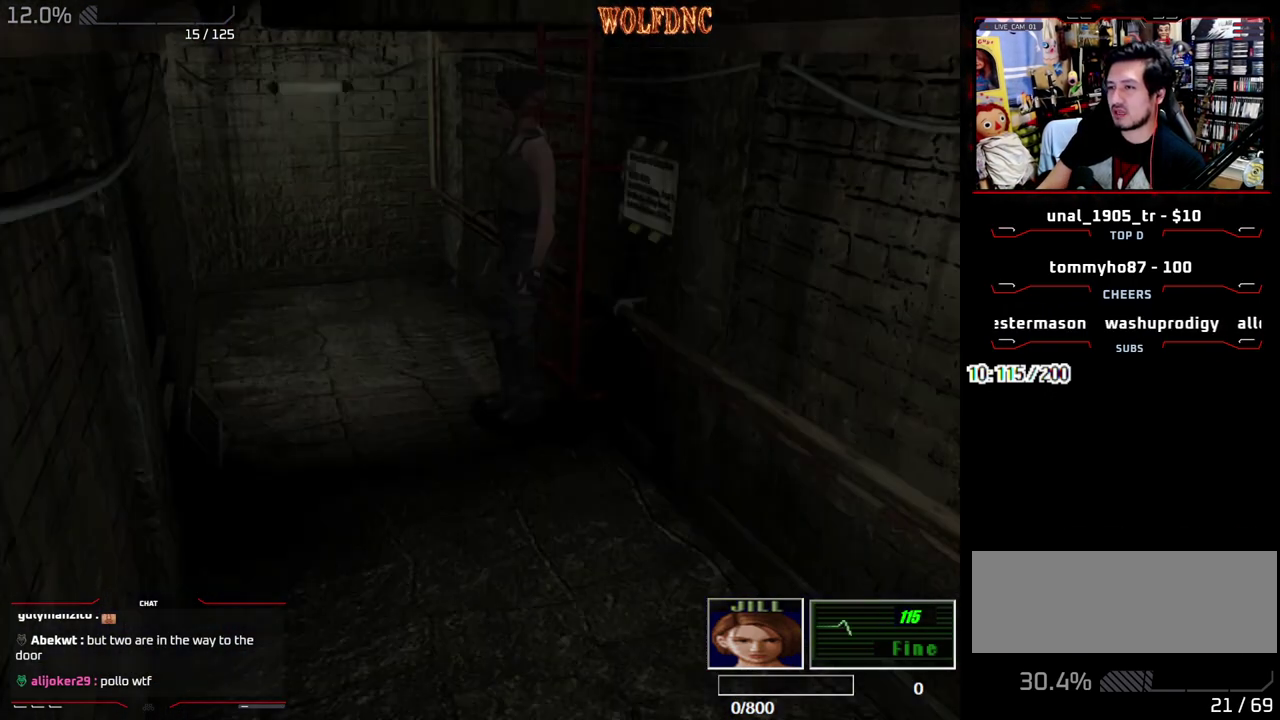
{"buttons": [], "events": [[83, "DPAD_DOWN", "down"], [133, "SQUARE", "down"], [233, "DPAD_DOWN", "up"], [267, "SQUARE", "up"], [417, "CROSS", "down"], [500, "CROSS", "up"]]}
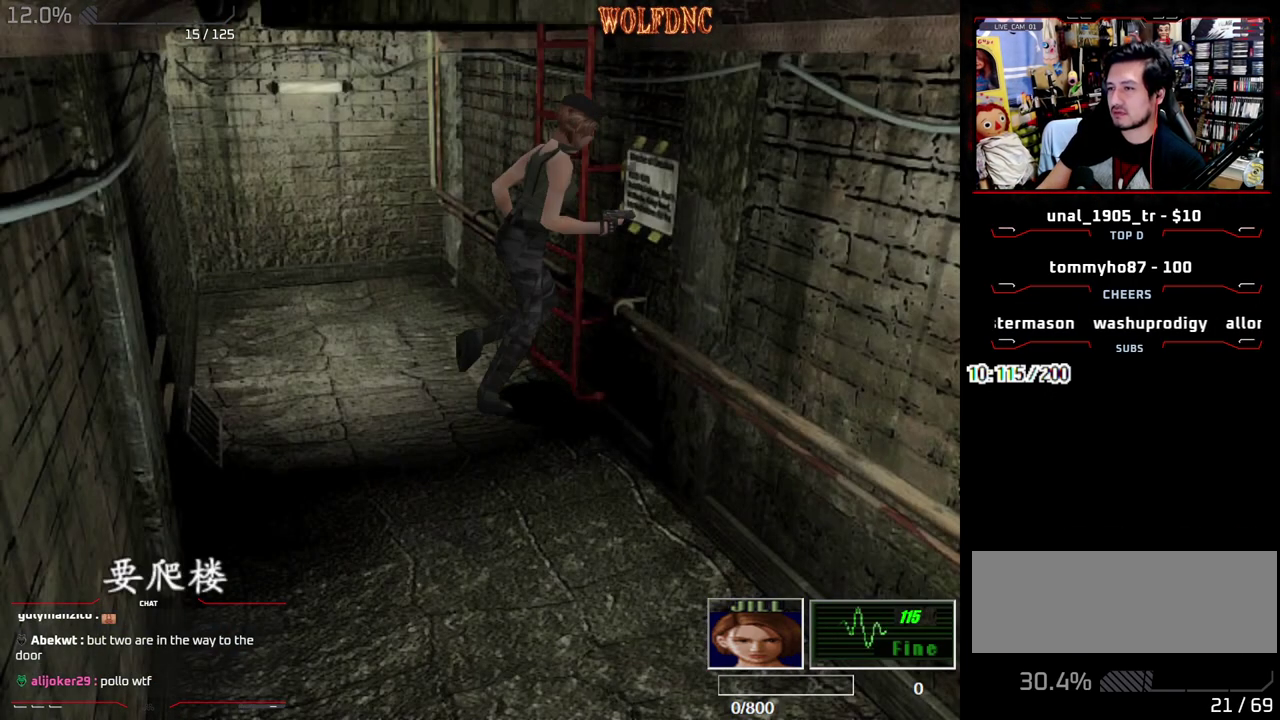
{"buttons": ["CROSS"], "events": [[50, "CROSS", "down"], [150, "CROSS", "up"], [200, "CROSS", "down"], [283, "CROSS", "up"], [333, "CROSS", "down"], [383, "CROSS", "up"], [433, "CROSS", "down"]]}
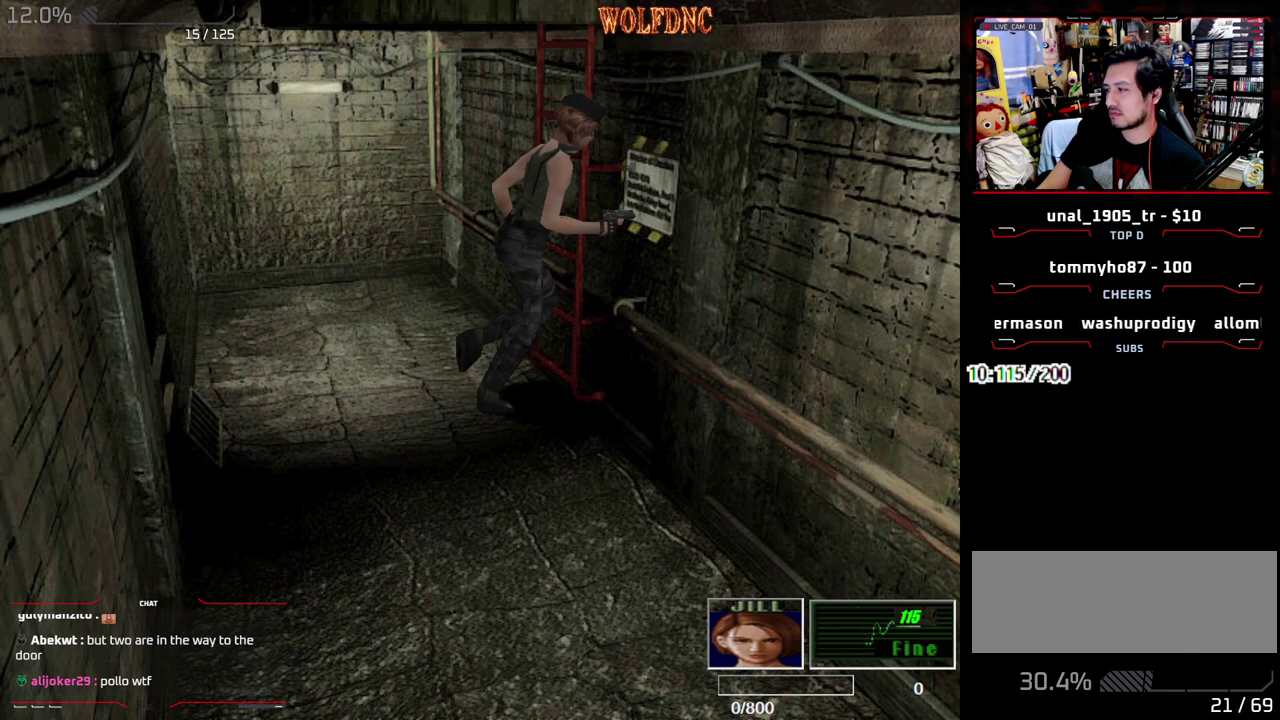
{"buttons": [], "events": [[167, "CROSS", "up"]]}
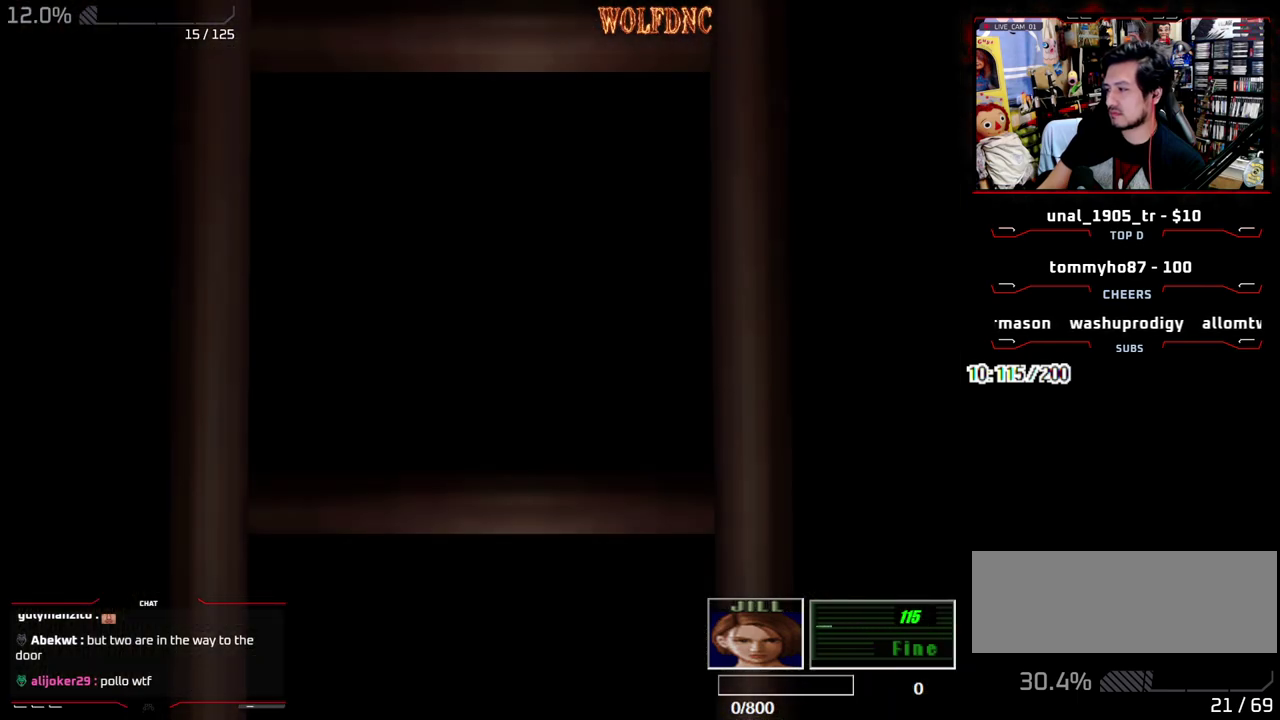
{"buttons": [], "events": []}
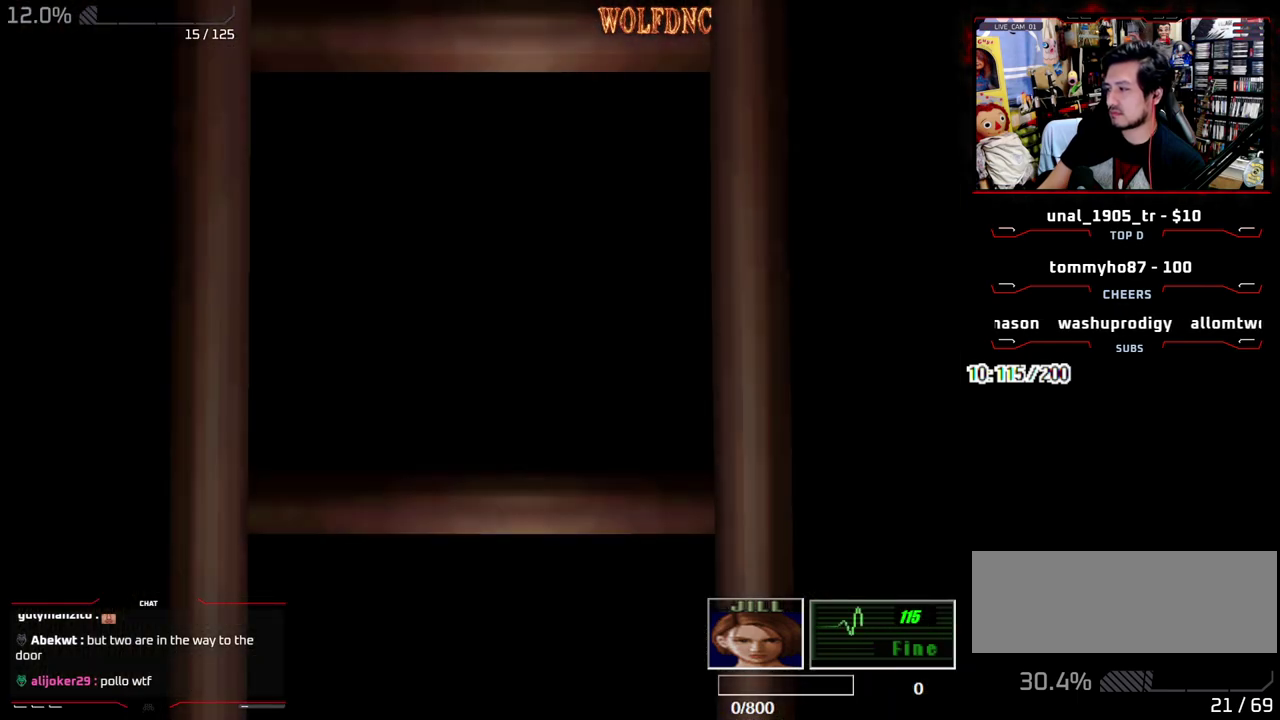
{"buttons": ["CIRCLE"], "events": [[483, "CIRCLE", "down"]]}
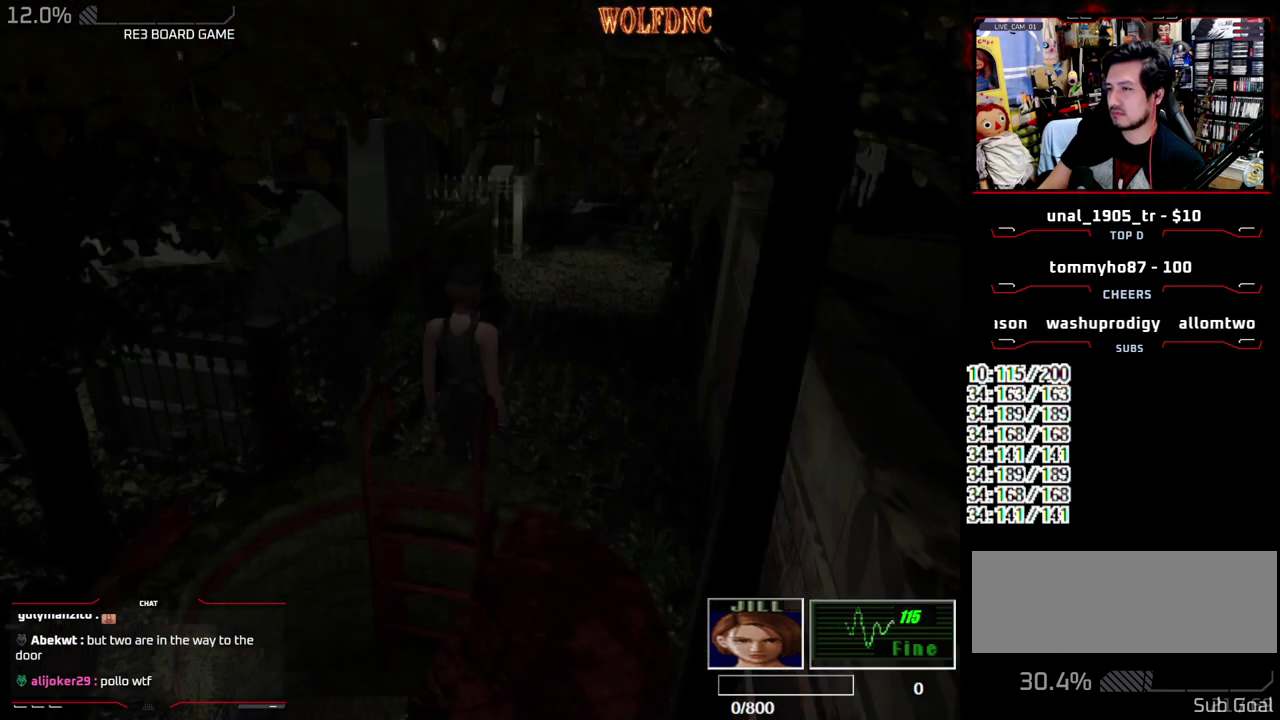
{"buttons": [], "events": [[67, "CIRCLE", "up"], [117, "CIRCLE", "down"], [217, "CIRCLE", "up"]]}